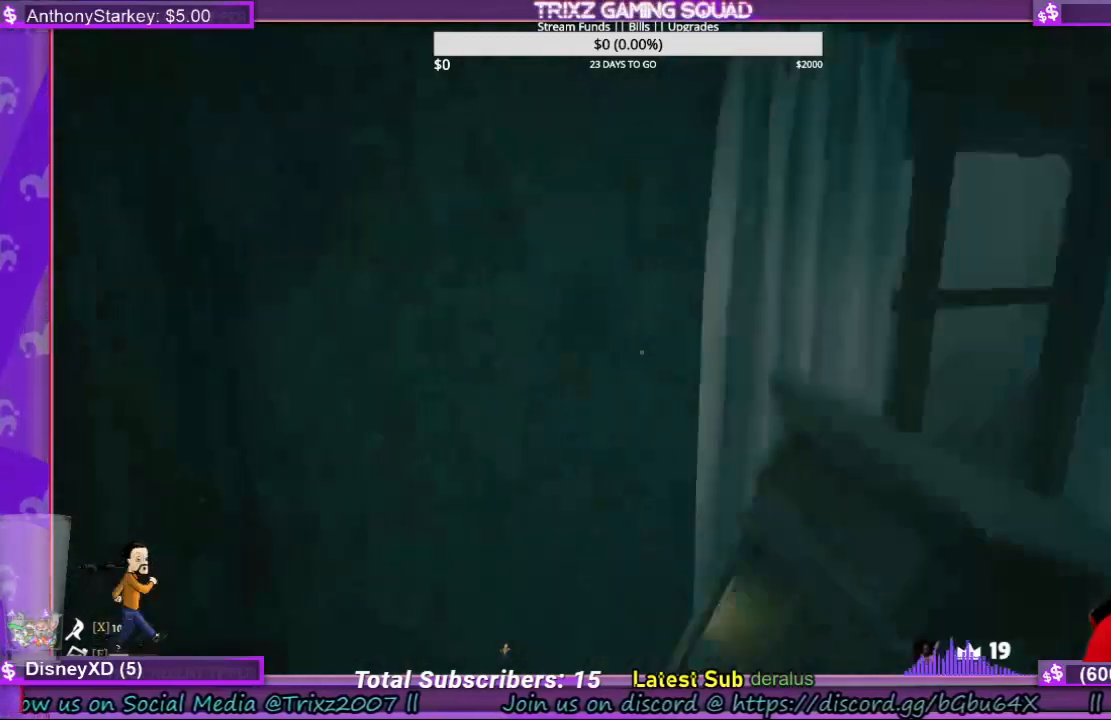
Gameplay with keyboard and mouse; each line is a JSON object with the keys and mouse buttons held at the frame after it. "events" lists presses ("down") and releases ("up") of "a", "ctrl", "d", "e", "f", "q", "r", "s", "shift", "space", "tab", "w", "mouse_left", "mouse_wheel", "mouse_right" and "mouse_mb4" between this image and that frame as [ms after this image, input, new state], when the widget could be followed in between. "mouse_left", "mouse_wheel", "mouse_right", "mouse_mb4" = the "left", "wheel", "right", "mb4" buttons of the "mouse" list. No other keys are recorded. "wheel" means that the mouse wheel is clicked or scrolled. Mouse movement is not recorded.
{"keys": ["a"], "mouse": [], "events": [[467, "w", "up"]]}
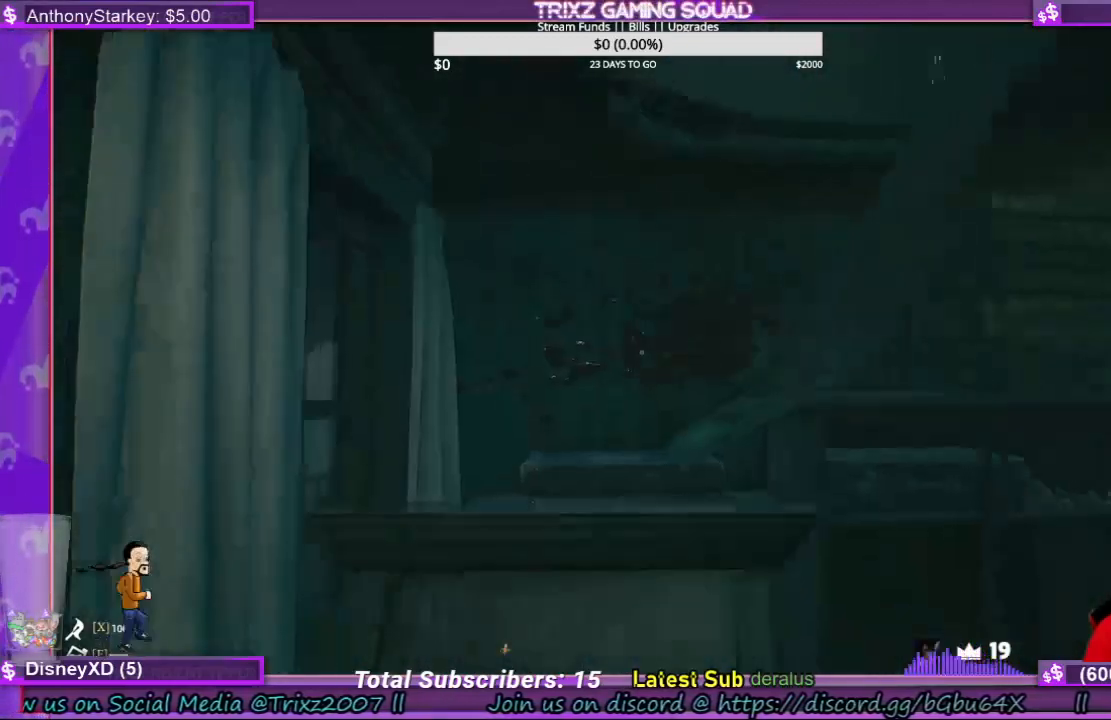
{"keys": [], "mouse": [], "events": [[34, "a", "up"]]}
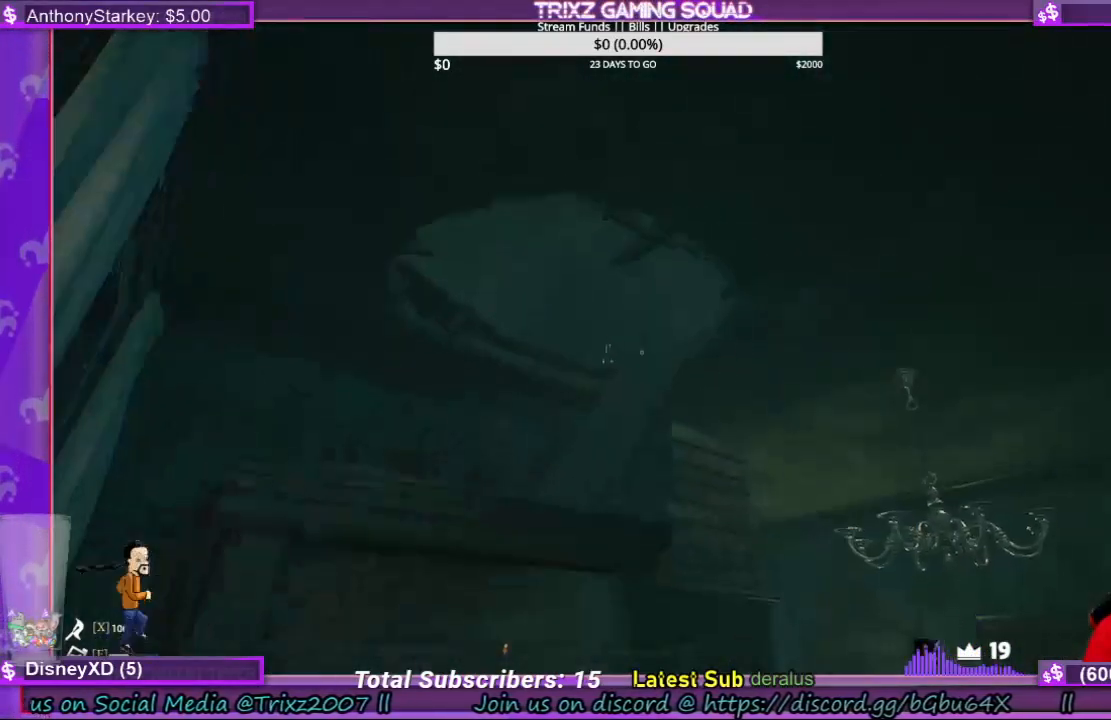
{"keys": [], "mouse": [], "events": []}
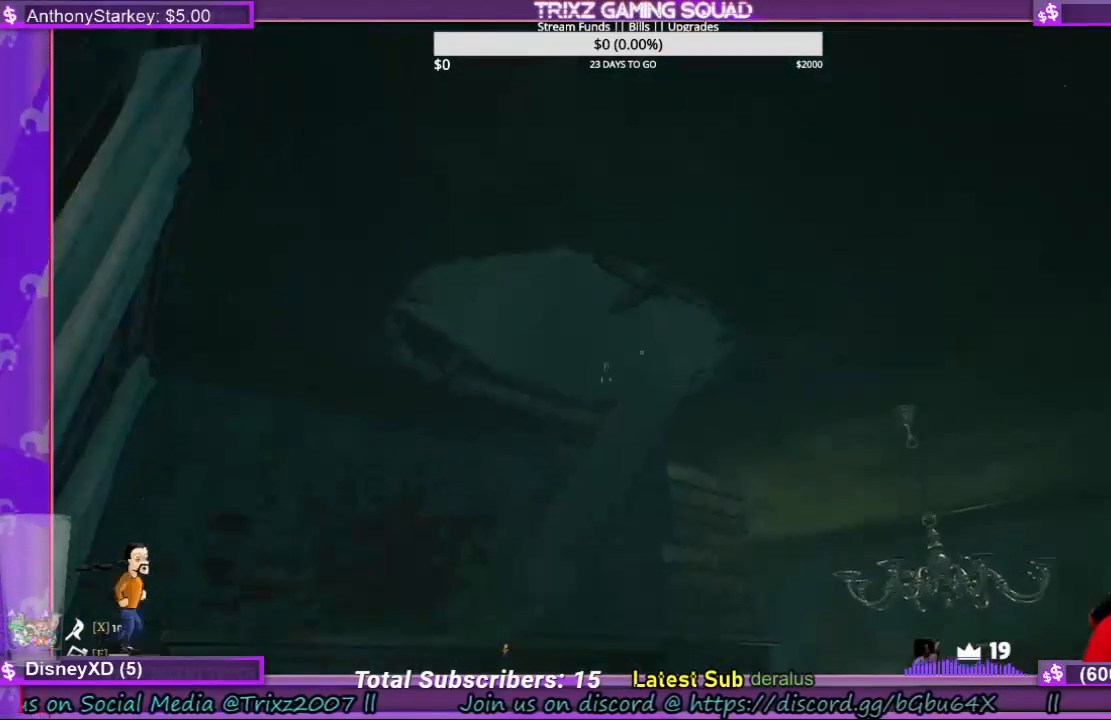
{"keys": ["d", "shift", "w"], "mouse": [], "events": [[34, "d", "down"], [67, "w", "down"], [367, "shift", "down"]]}
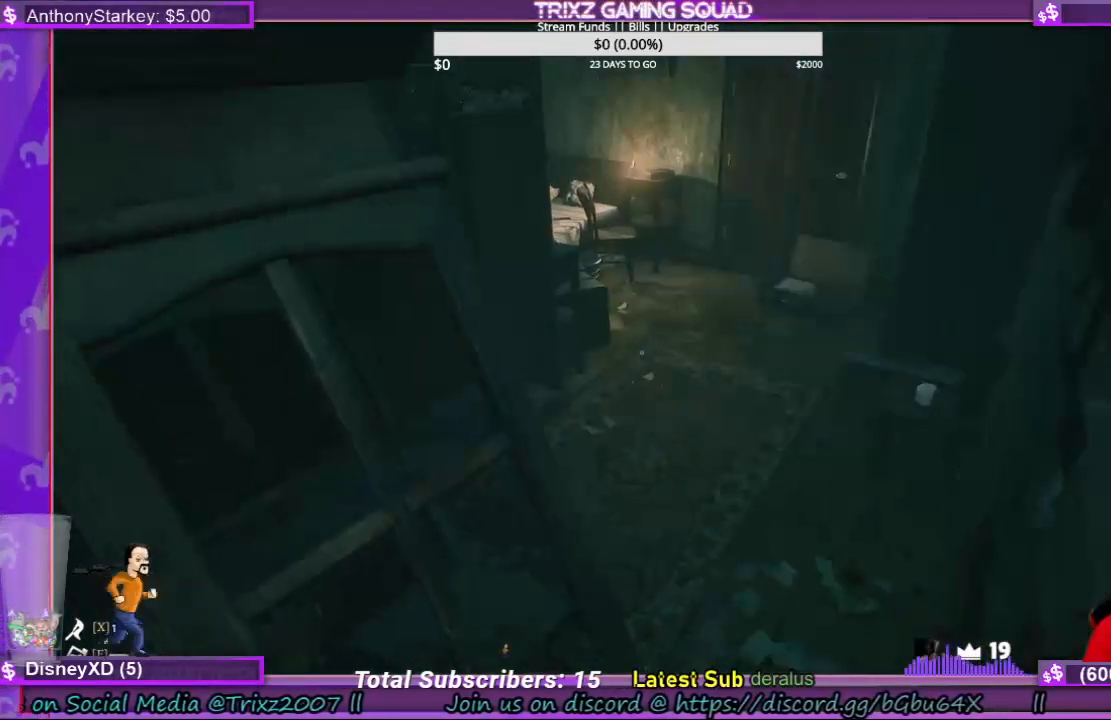
{"keys": ["d", "shift", "w"], "mouse": [], "events": [[200, "space", "down"], [367, "space", "up"]]}
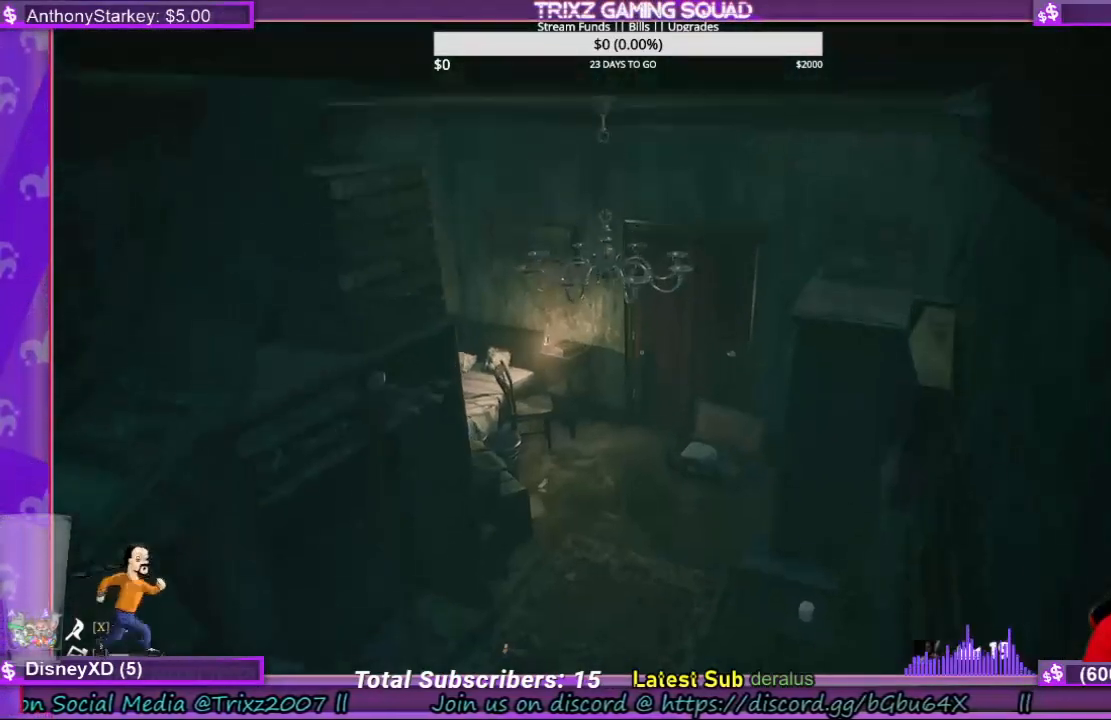
{"keys": ["d", "w"], "mouse": [], "events": [[500, "shift", "up"]]}
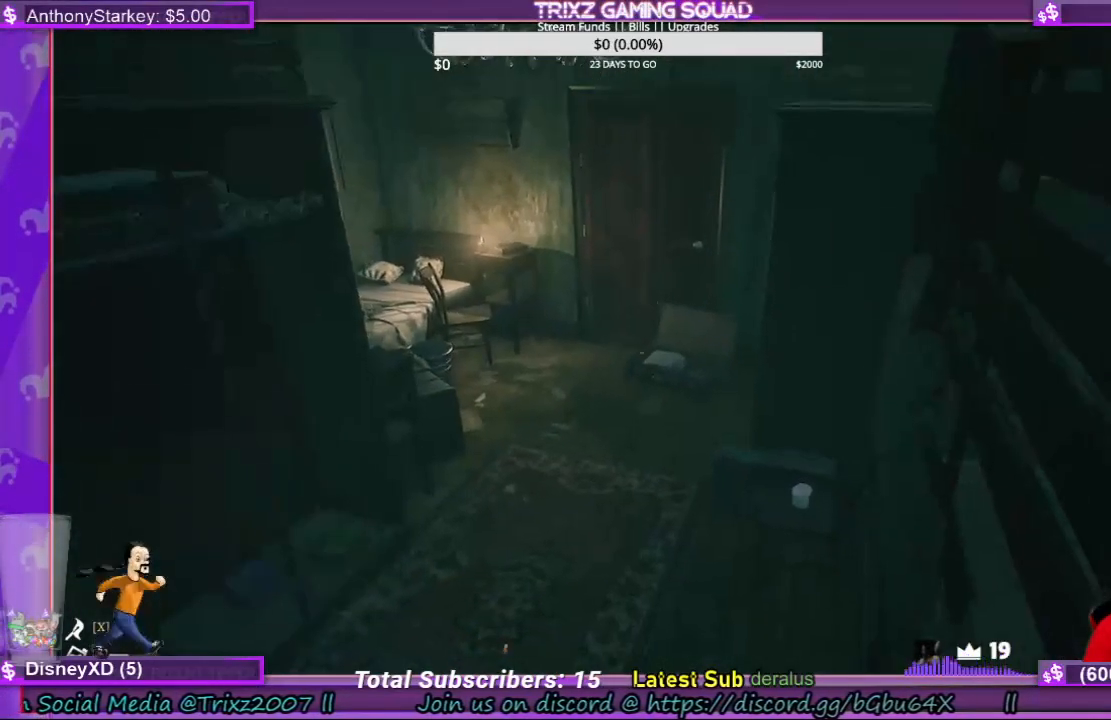
{"keys": ["shift", "w"], "mouse": [], "events": [[67, "d", "up"], [334, "space", "down"], [400, "shift", "down"], [500, "space", "up"]]}
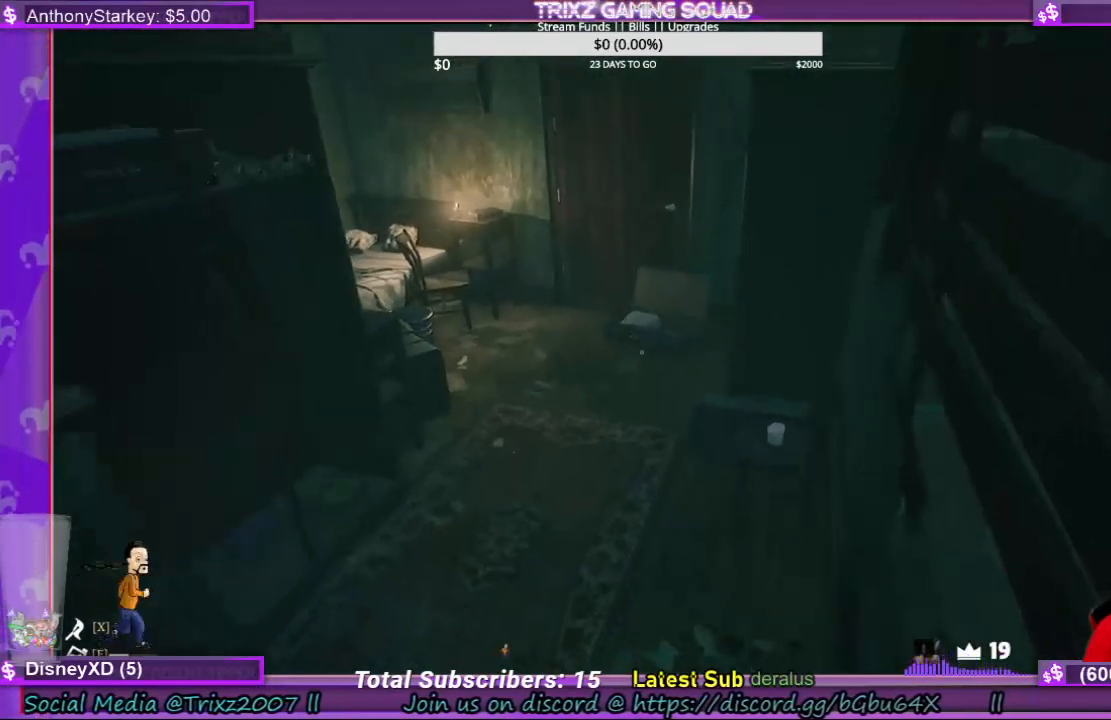
{"keys": ["d", "shift", "w"], "mouse": [], "events": [[134, "d", "down"], [167, "space", "down"], [267, "space", "up"], [367, "space", "down"], [467, "space", "up"]]}
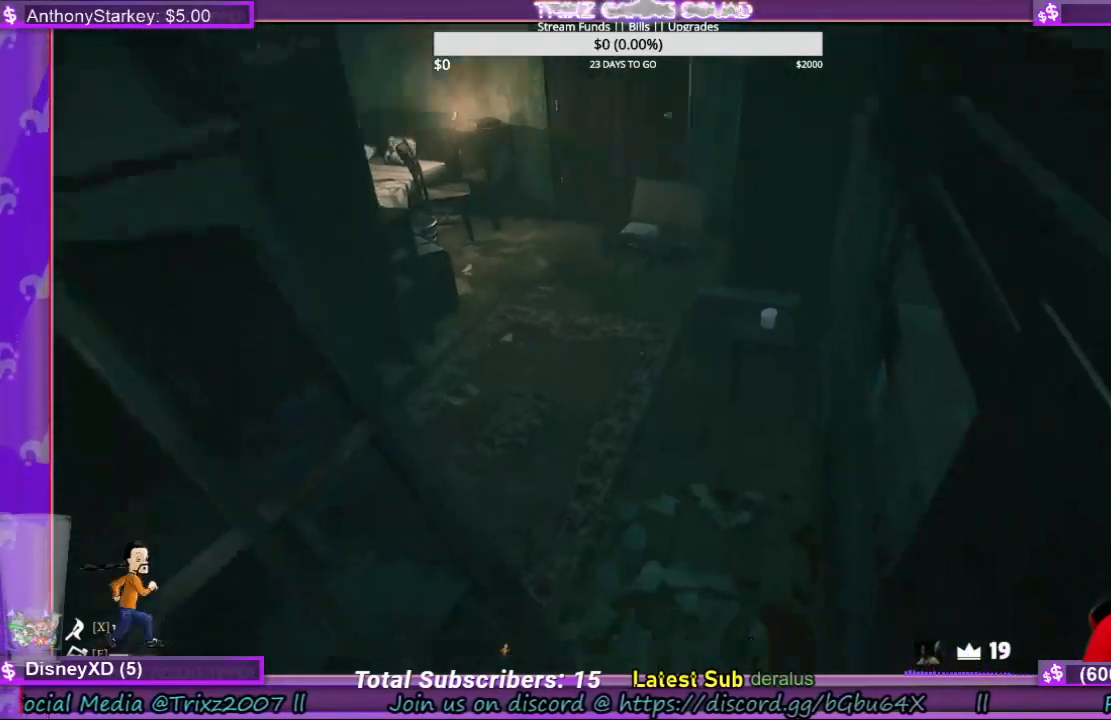
{"keys": ["d", "shift", "space", "w"], "mouse": [], "events": [[67, "space", "down"], [200, "space", "up"], [267, "space", "down"]]}
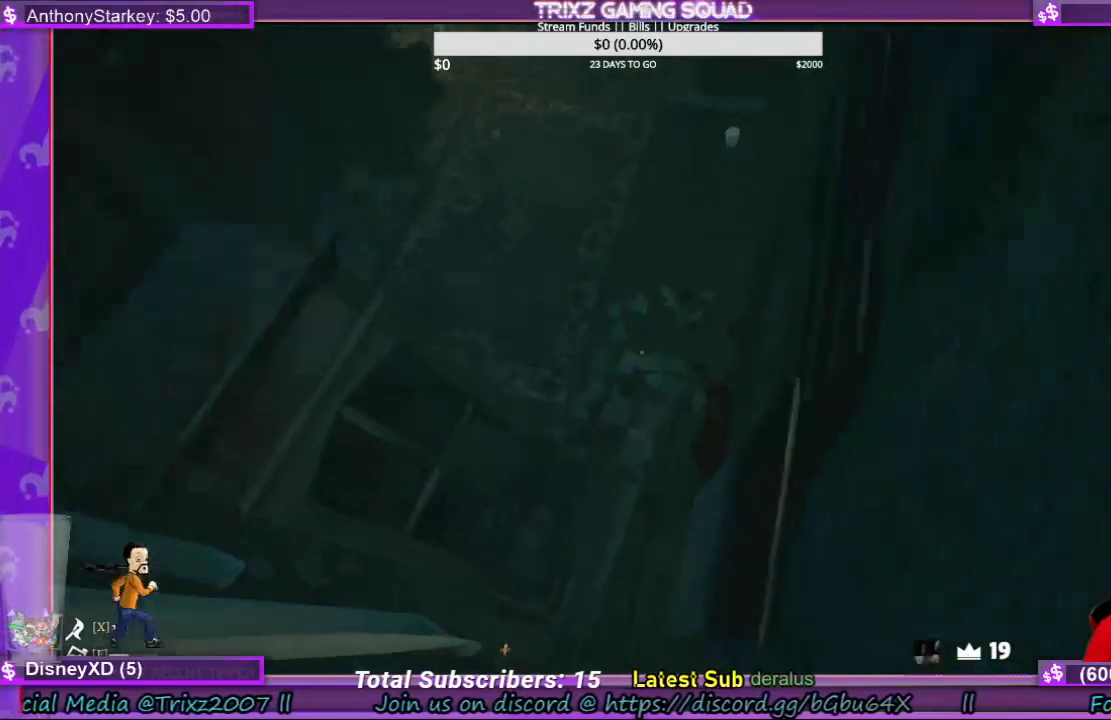
{"keys": ["d", "shift", "space", "w"], "mouse": [], "events": []}
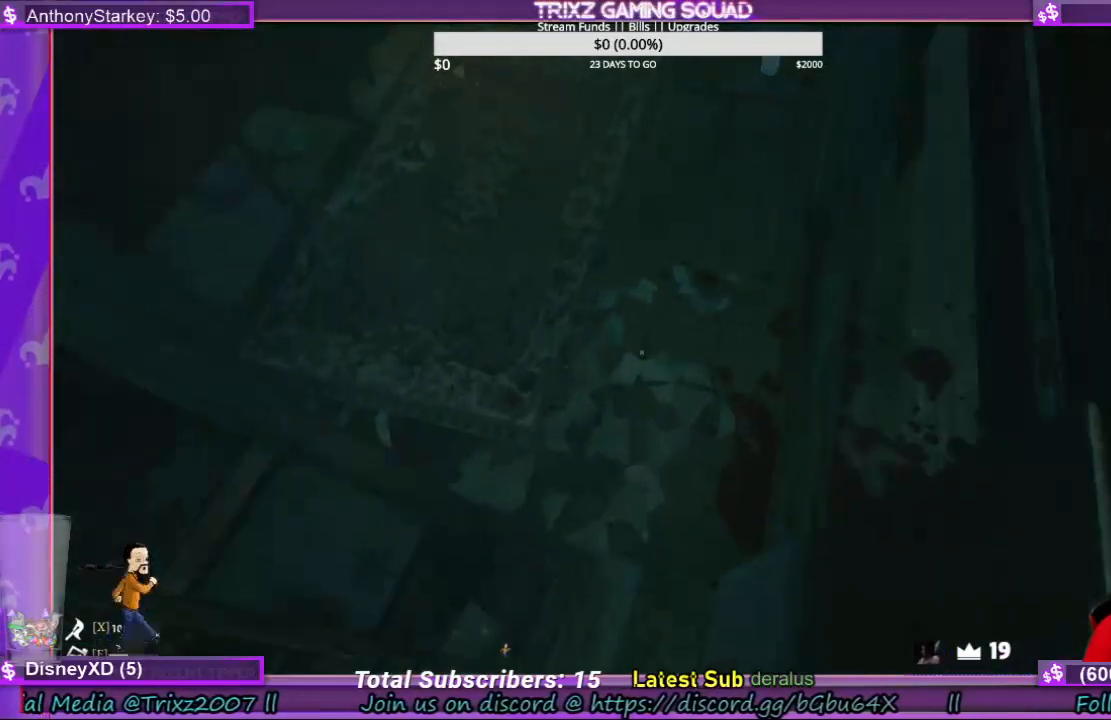
{"keys": ["d", "shift", "space", "w"], "mouse": [], "events": [[34, "space", "up"], [300, "space", "down"]]}
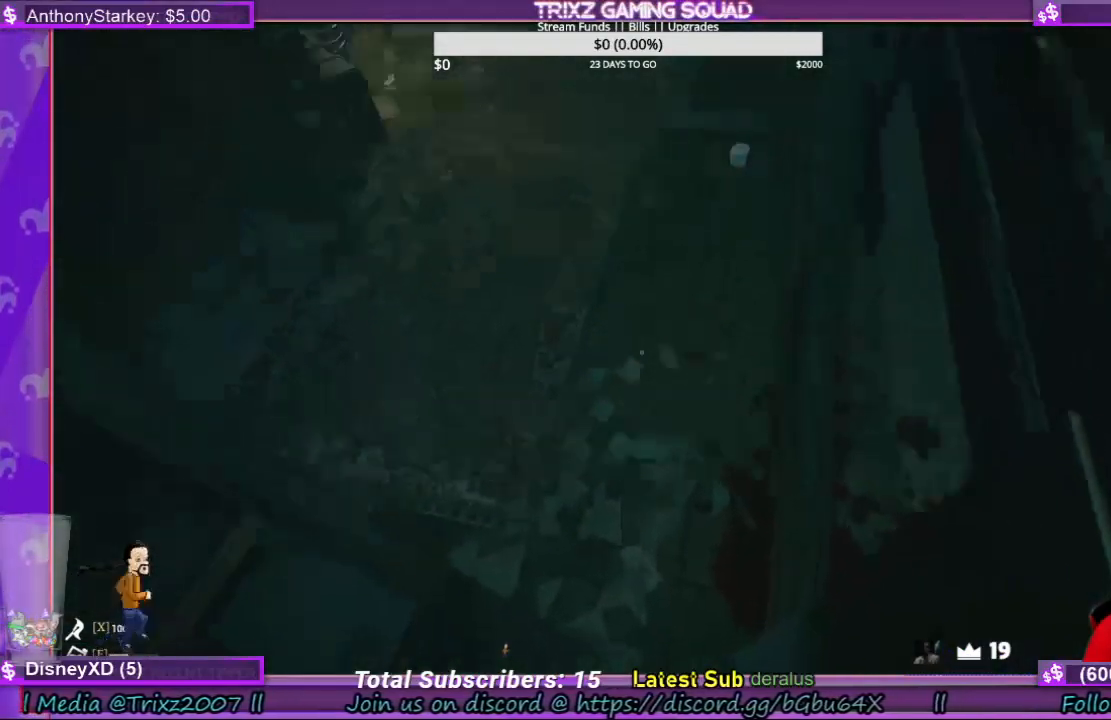
{"keys": ["d", "space", "w"], "mouse": [], "events": [[100, "space", "up"], [234, "space", "down"], [500, "shift", "up"]]}
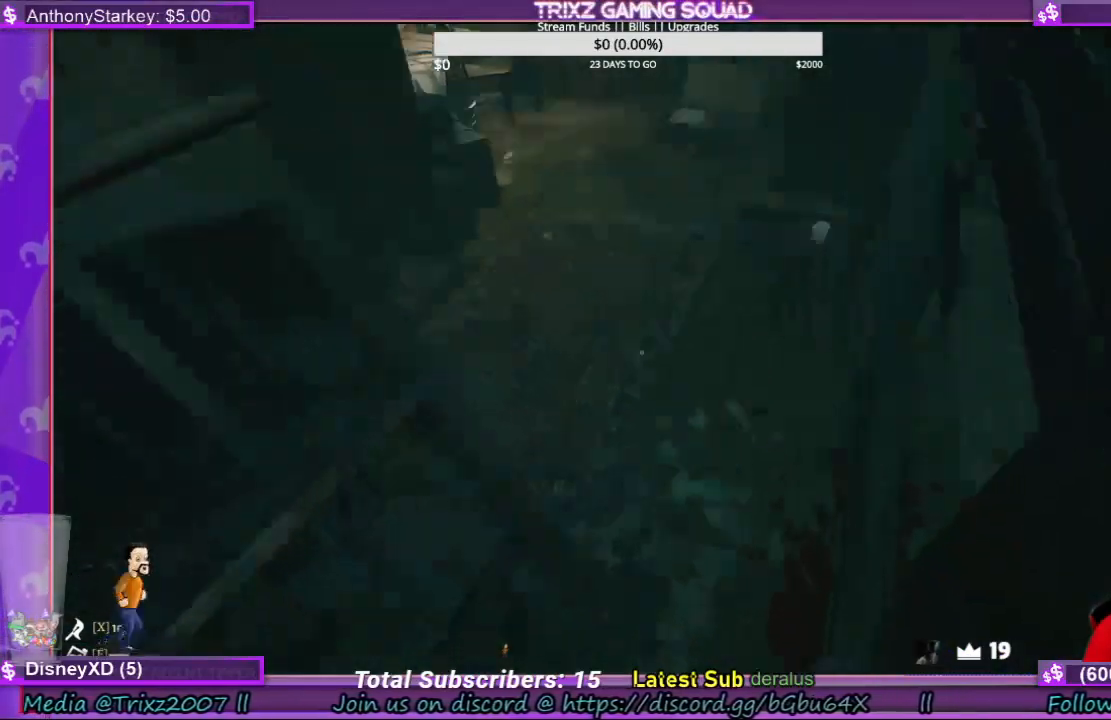
{"keys": ["shift", "w"], "mouse": [], "events": [[34, "space", "up"], [67, "d", "up"], [234, "d", "down"], [334, "w", "up"], [400, "d", "up"], [467, "w", "down"], [500, "shift", "down"]]}
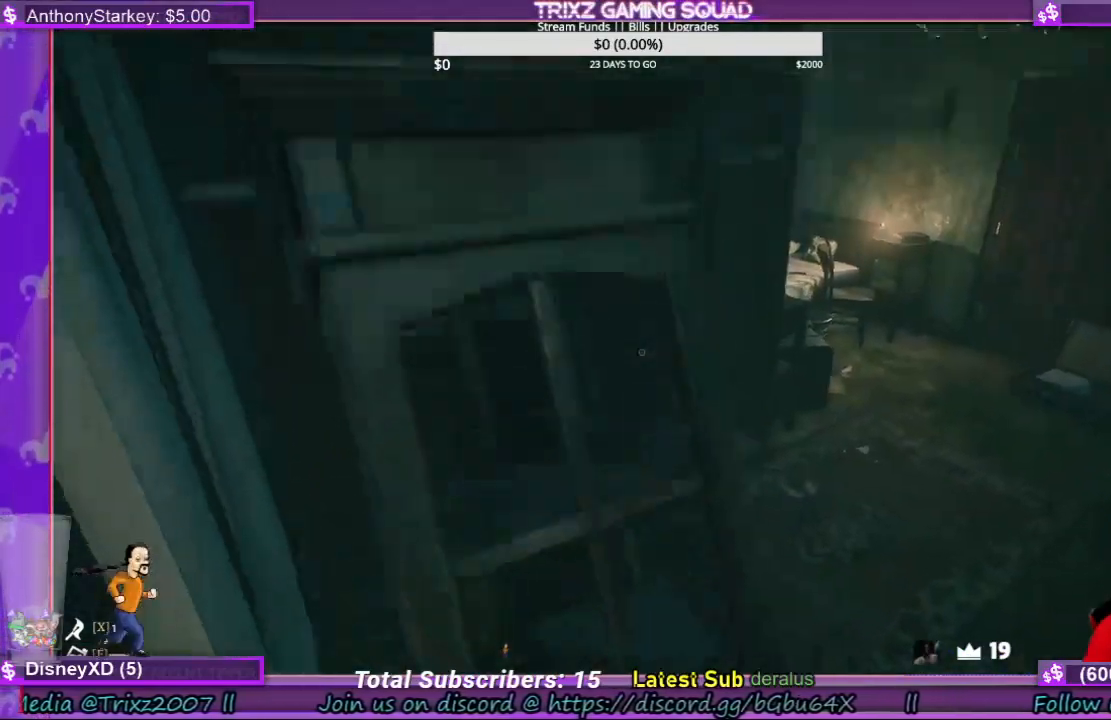
{"keys": ["shift", "w"], "mouse": [], "events": []}
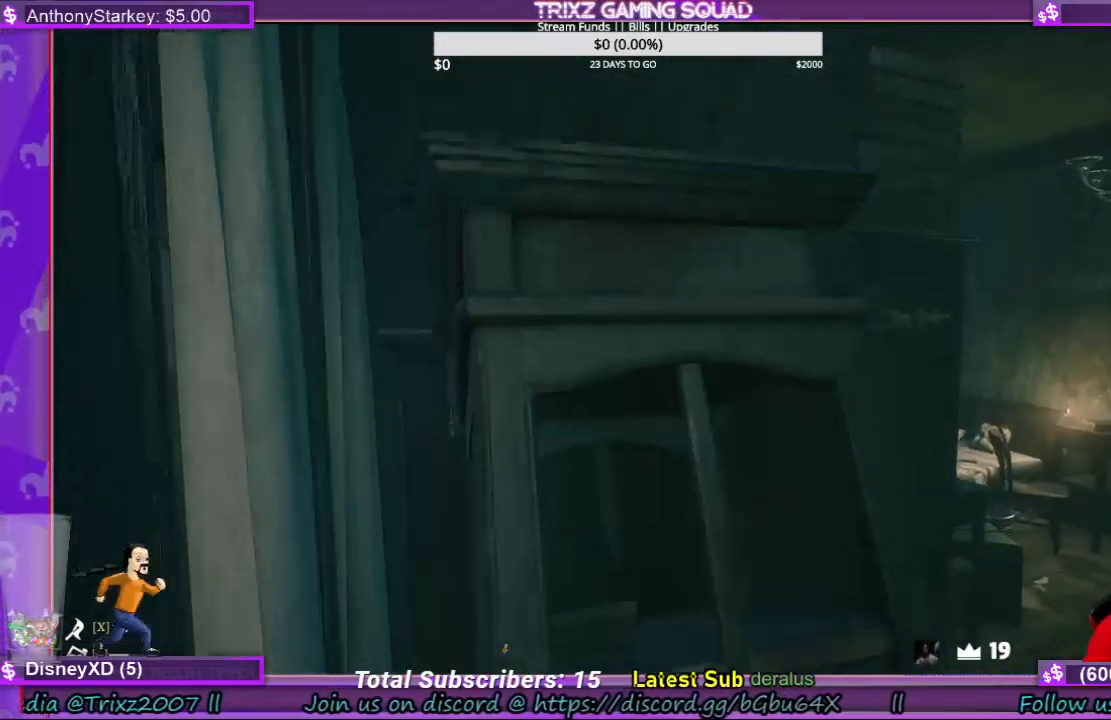
{"keys": ["d", "shift", "w"], "mouse": [], "events": [[67, "space", "down"], [234, "space", "up"], [267, "d", "down"]]}
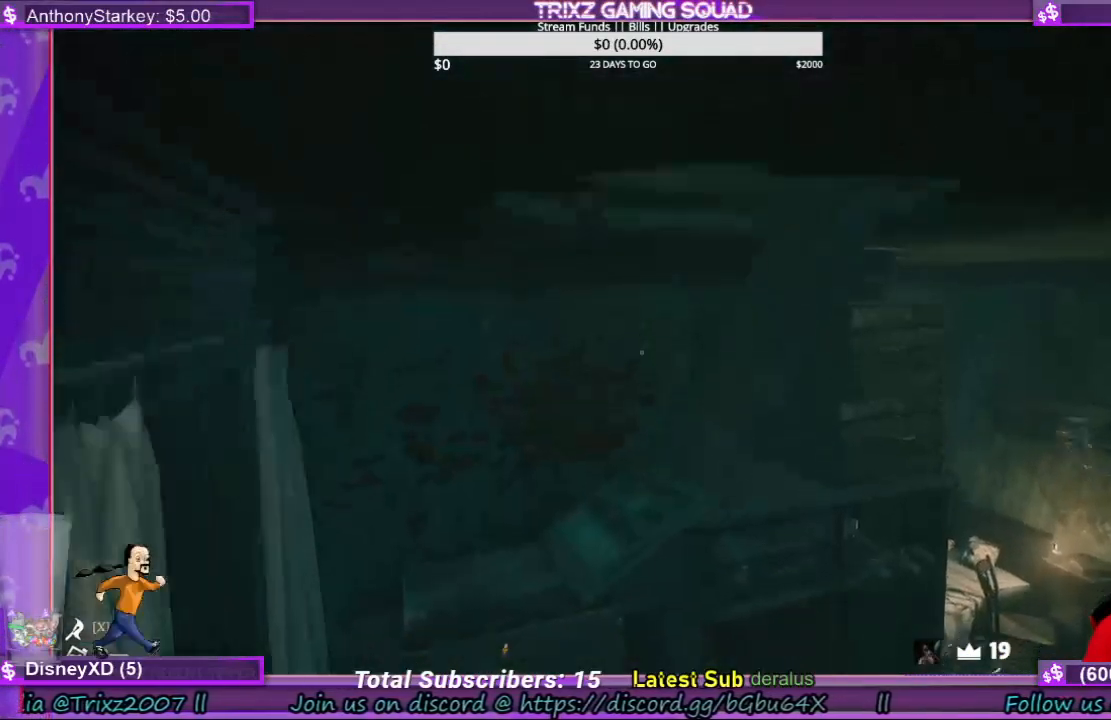
{"keys": ["shift", "w"], "mouse": [], "events": [[300, "d", "up"]]}
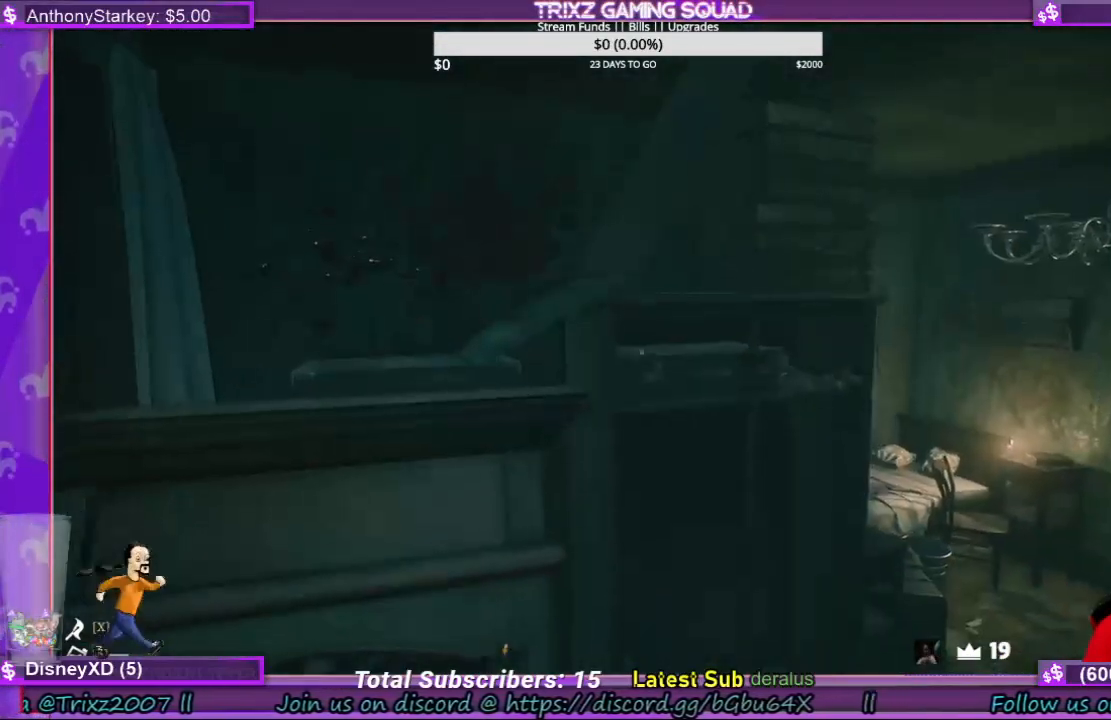
{"keys": ["w"], "mouse": [], "events": [[267, "space", "down"], [434, "shift", "up"], [467, "space", "up"]]}
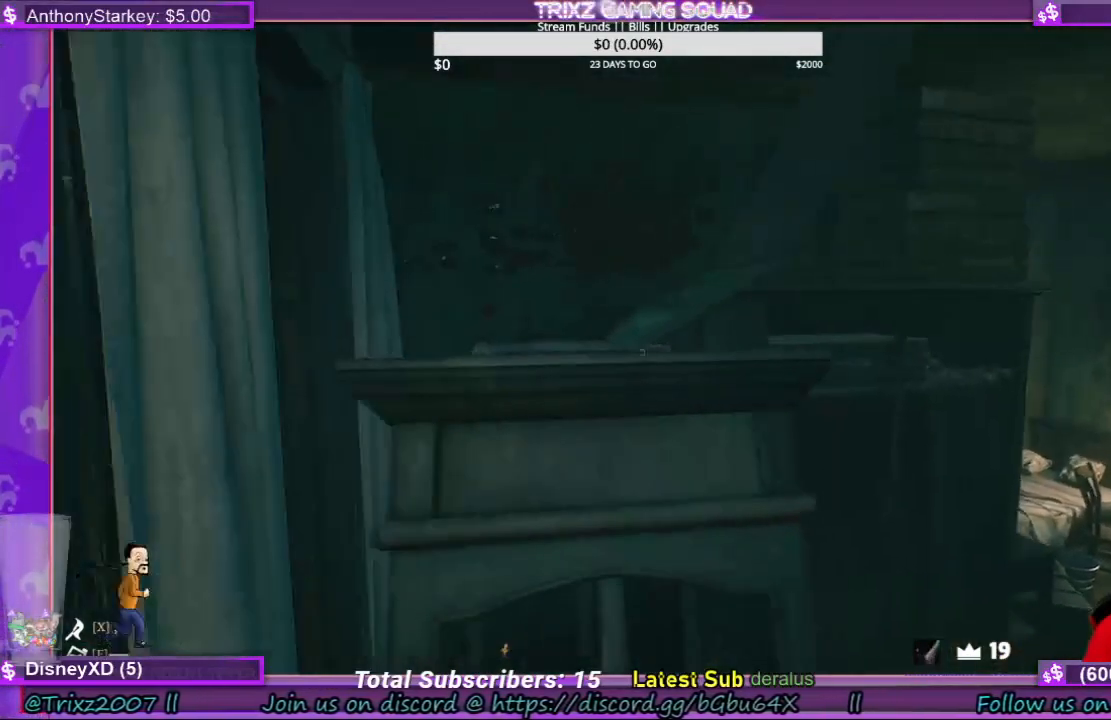
{"keys": [], "mouse": [], "events": [[467, "w", "up"]]}
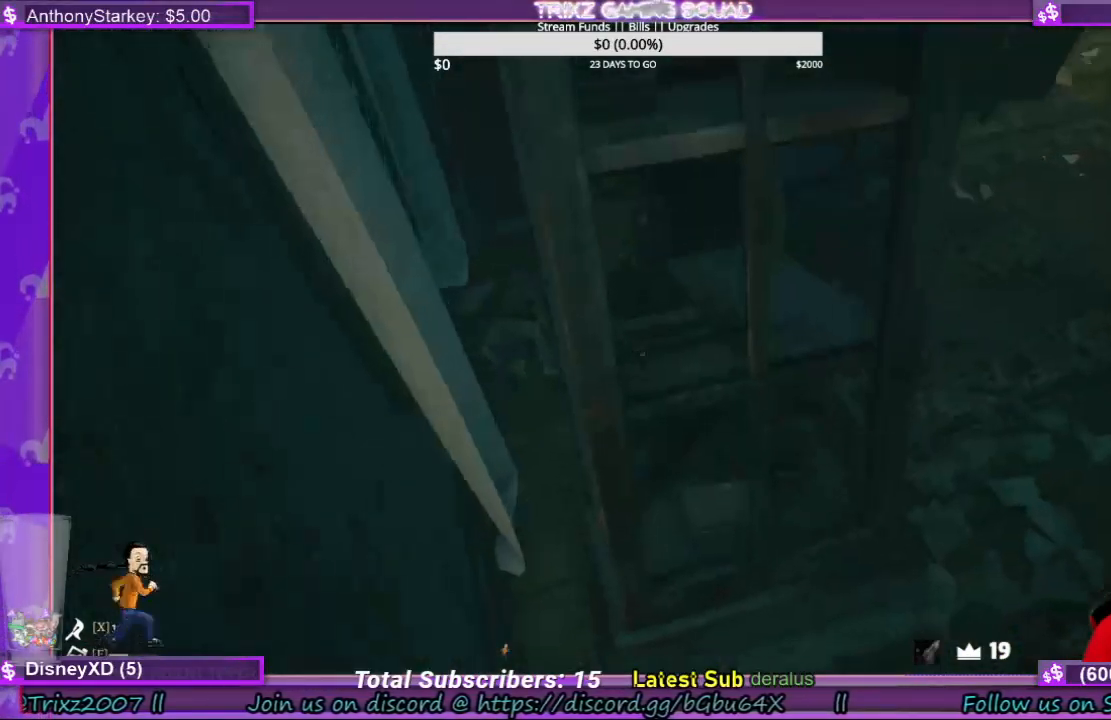
{"keys": [], "mouse": [], "events": [[67, "mouse_left", "down"], [200, "mouse_left", "up"], [300, "mouse_left", "down"], [400, "mouse_left", "up"]]}
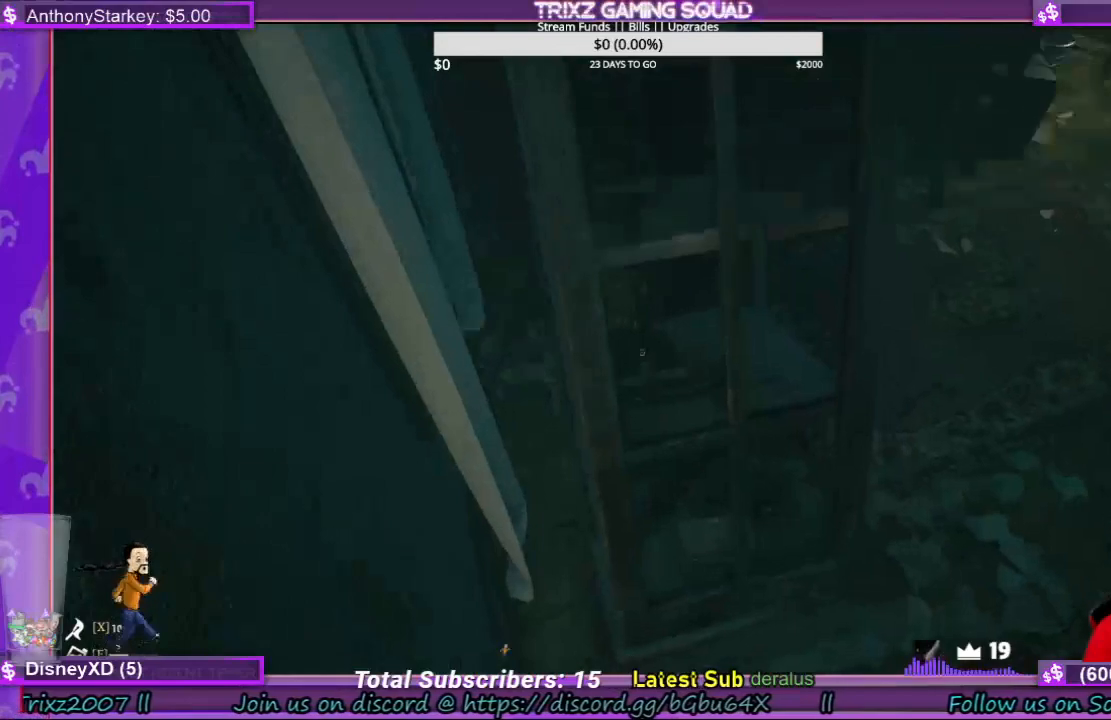
{"keys": [], "mouse": [], "events": [[67, "space", "down"], [334, "ctrl", "down"], [467, "space", "up"], [500, "ctrl", "up"]]}
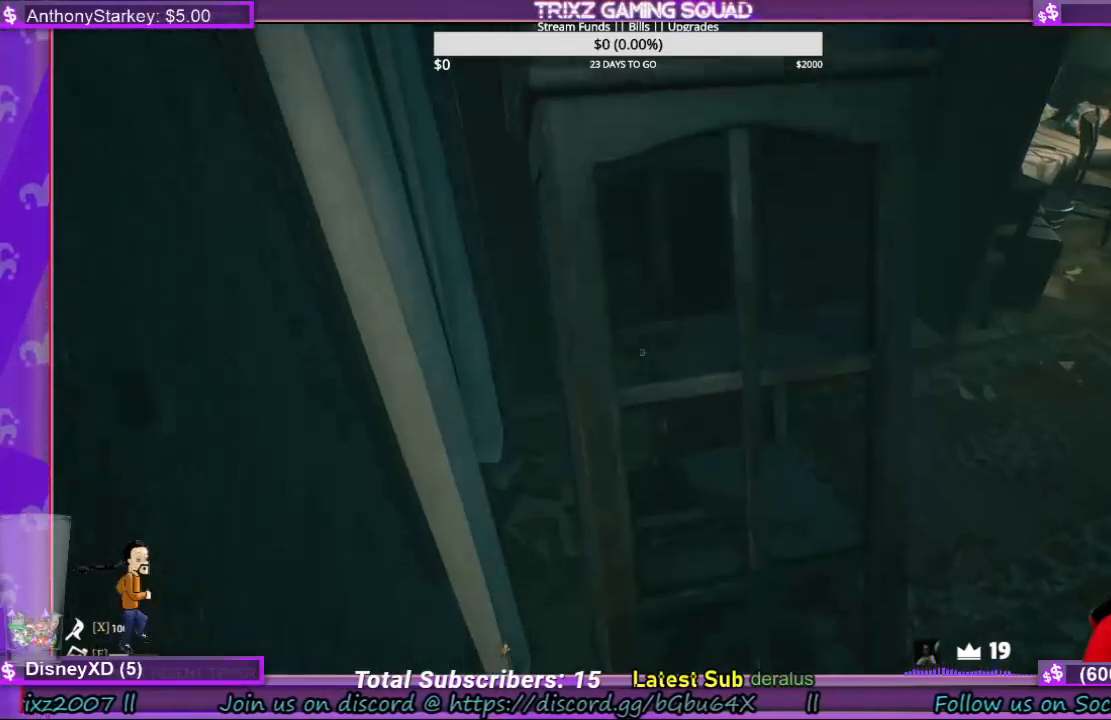
{"keys": [], "mouse": [], "events": []}
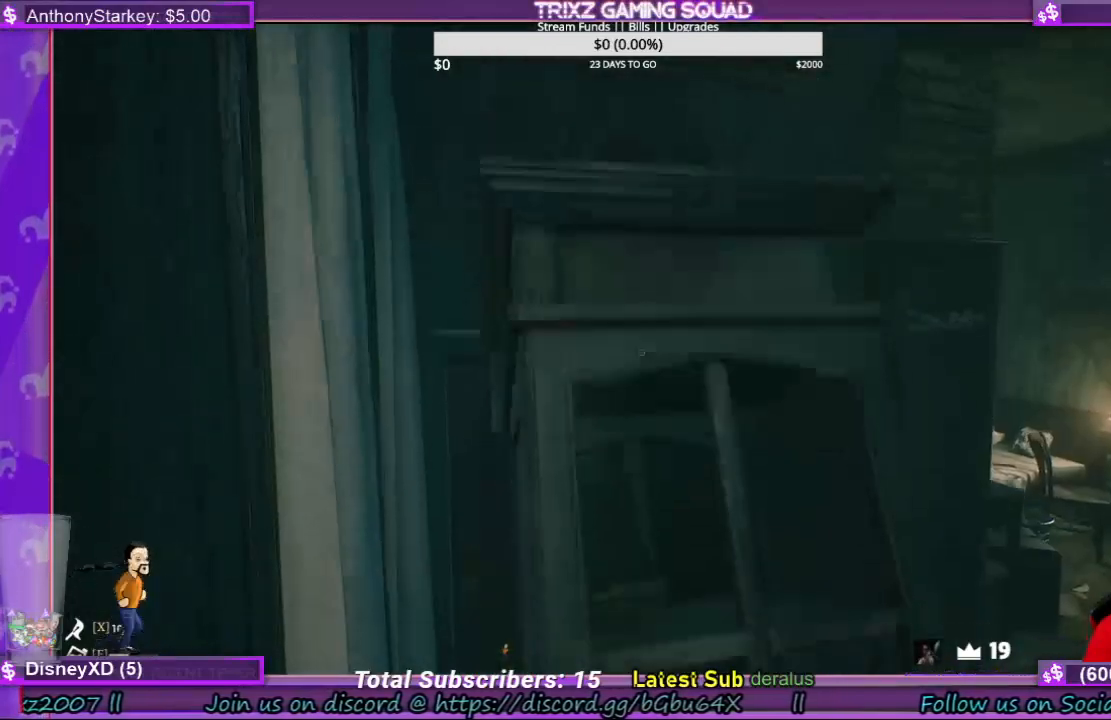
{"keys": ["w"], "mouse": [], "events": [[134, "w", "down"]]}
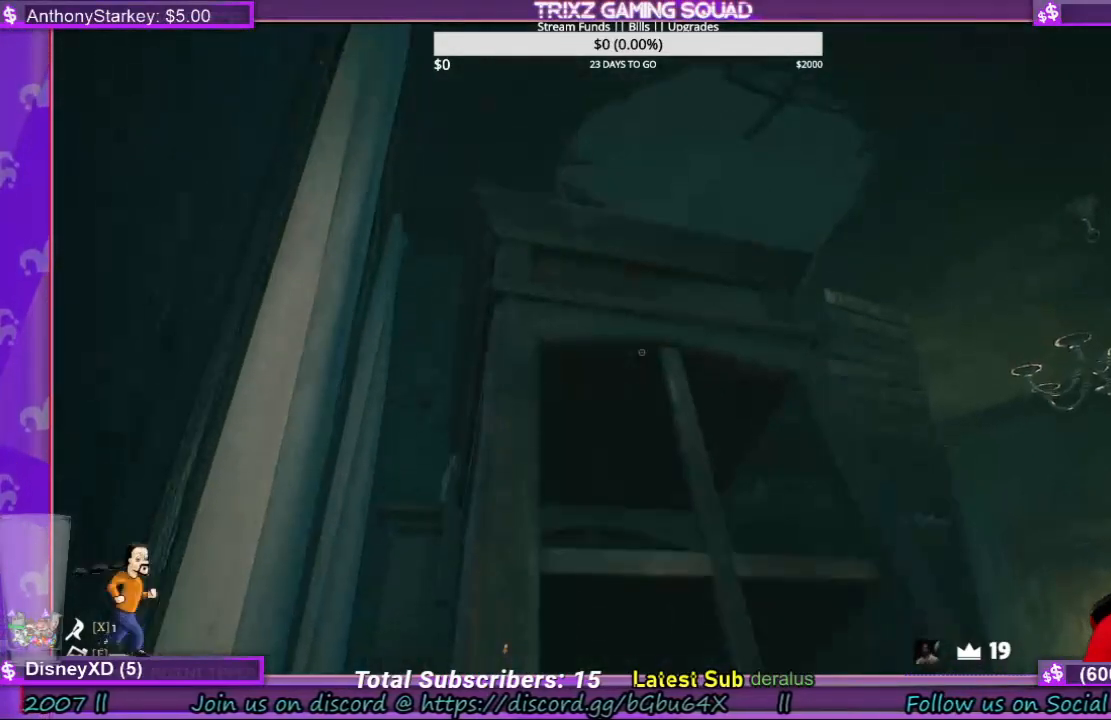
{"keys": ["d", "w"], "mouse": [], "events": [[267, "d", "down"]]}
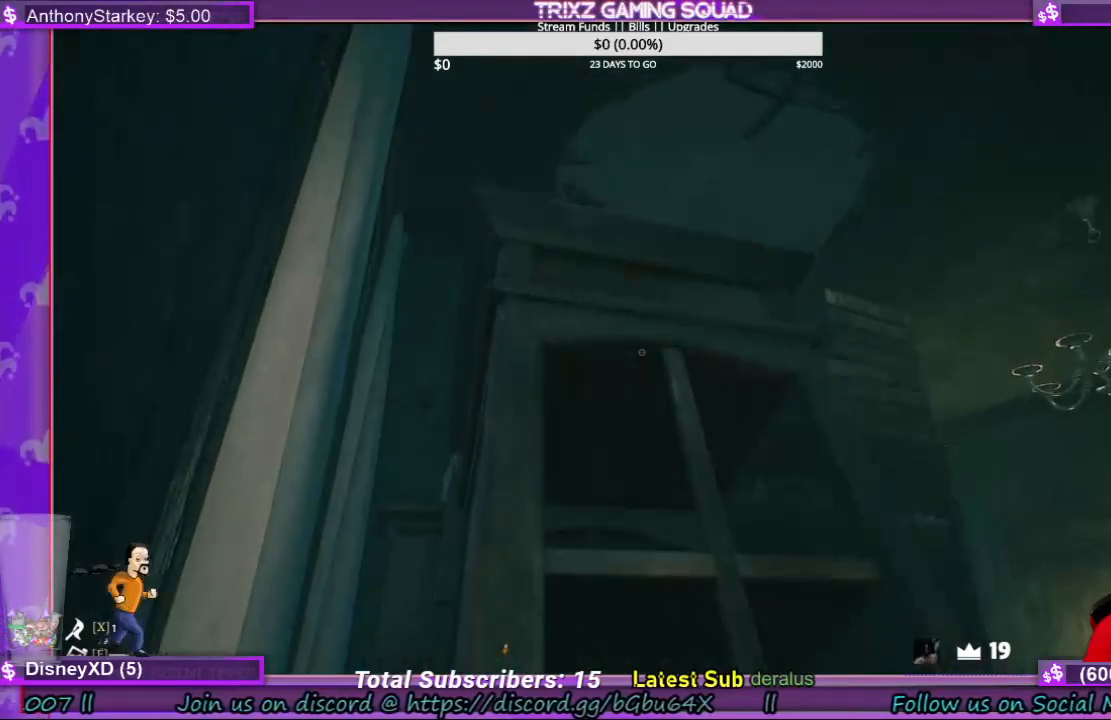
{"keys": ["d", "space", "w"], "mouse": [], "events": [[67, "space", "down"], [267, "space", "up"], [434, "space", "down"]]}
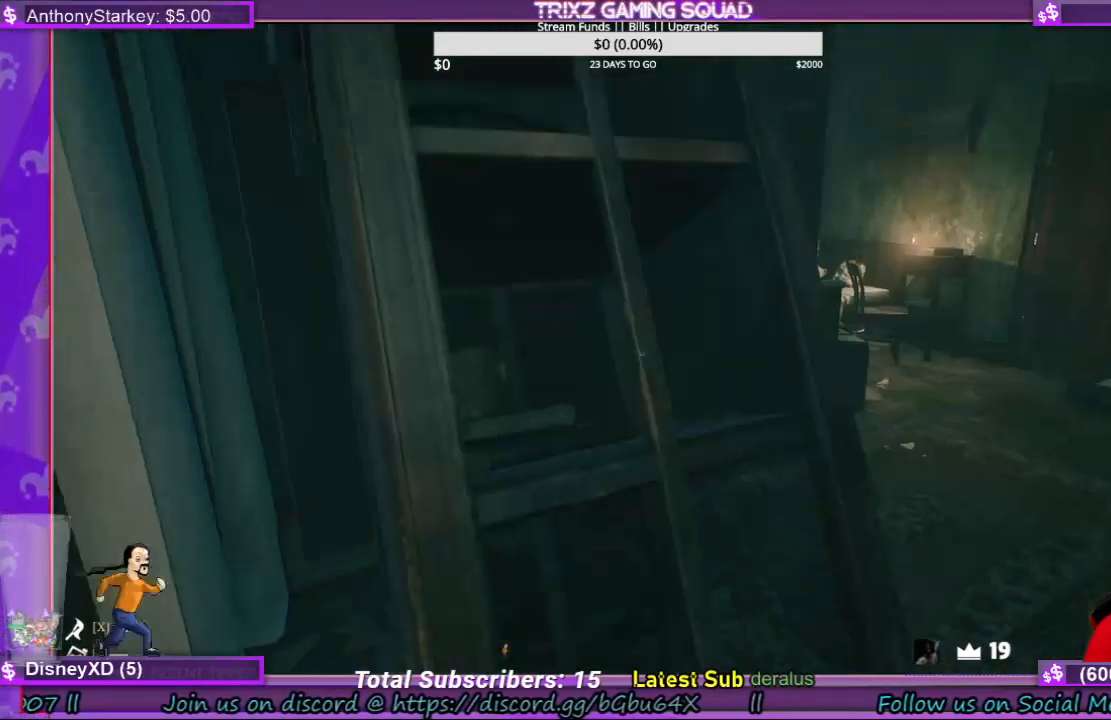
{"keys": ["w"], "mouse": [], "events": [[67, "space", "up"], [234, "d", "up"]]}
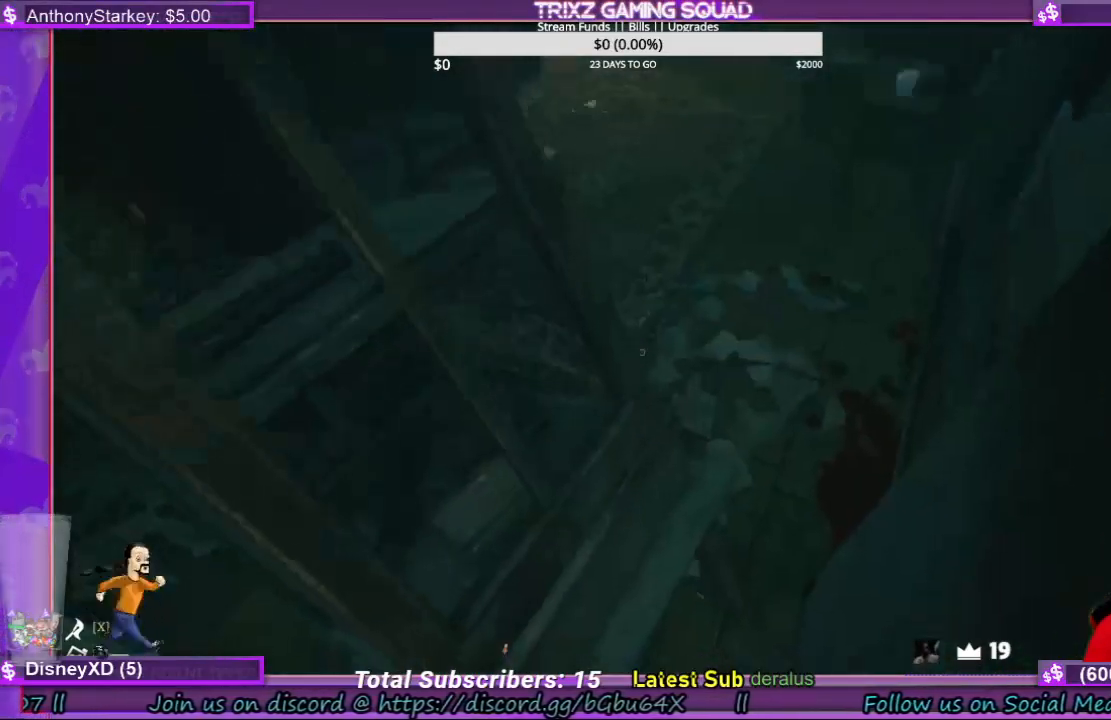
{"keys": ["shift", "space", "w"], "mouse": [], "events": [[267, "shift", "down"], [300, "space", "down"]]}
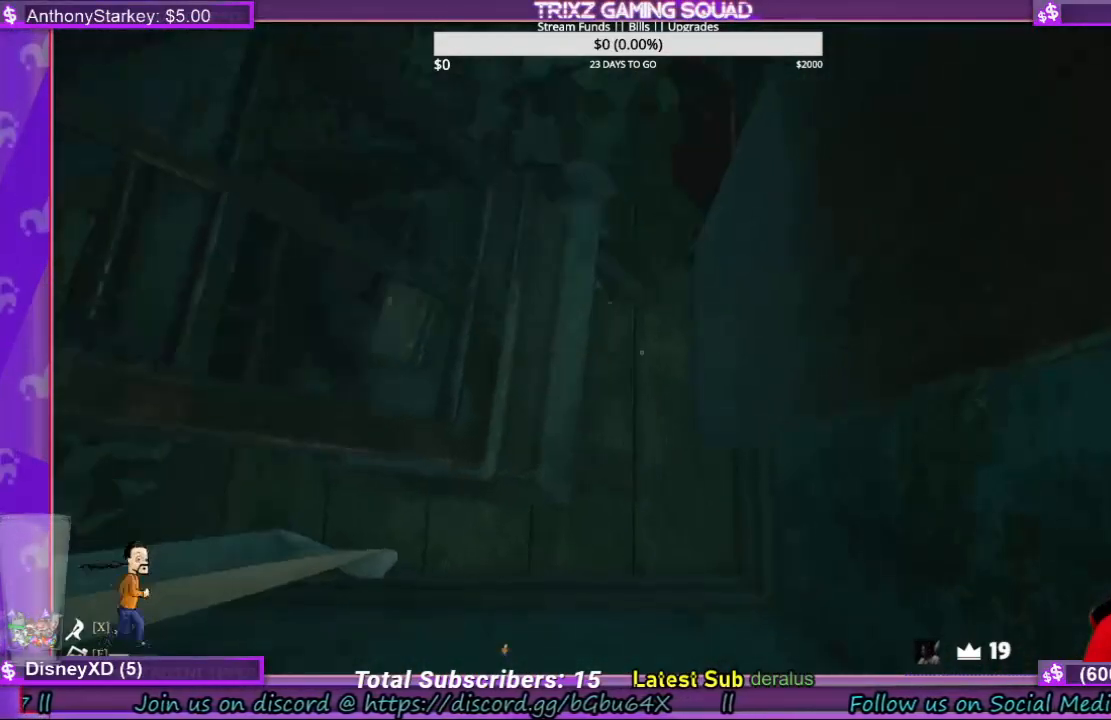
{"keys": ["shift", "space", "w"], "mouse": [], "events": [[134, "space", "up"], [200, "space", "down"], [367, "space", "up"], [467, "space", "down"]]}
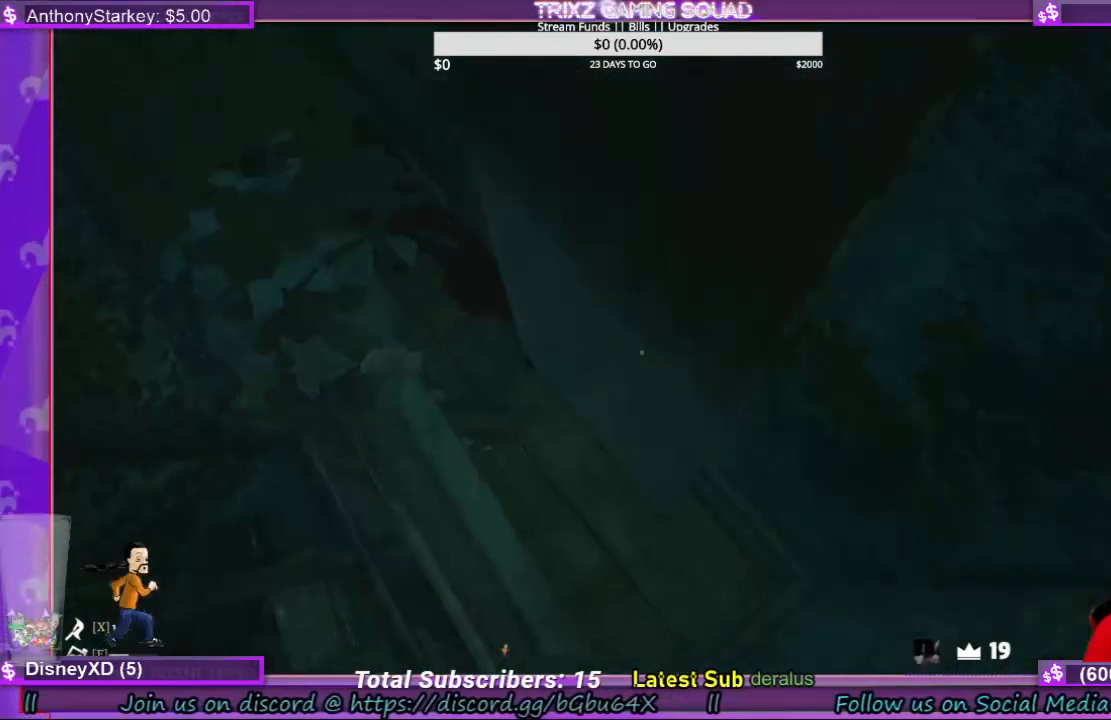
{"keys": ["a", "d", "shift", "space", "w"], "mouse": [], "events": [[34, "a", "down"], [134, "space", "up"], [167, "mouse_left", "down"], [334, "space", "down"], [367, "mouse_left", "up"], [400, "d", "down"]]}